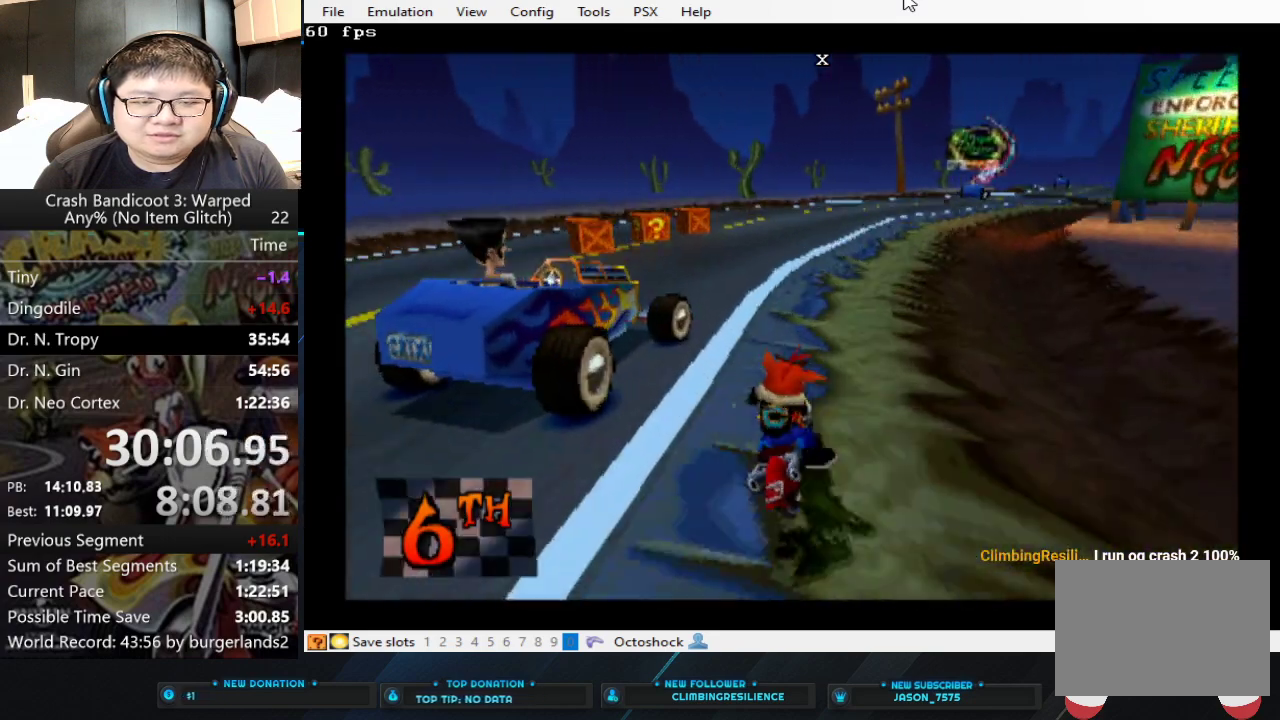
Gameplay with a controller (PlayStation layout); each line is a JSON object with the inputs held at the frame after it. "events" lists button and stick changes between this image and that frame as [ms after this image, input, new state], when the widget could be followed in between. Not read: R3 right_stick.
{"buttons": ["CROSS"], "left_stick": "right", "events": [[67, "left_stick", "right"], [333, "left_stick", "center"], [433, "left_stick", "right"]]}
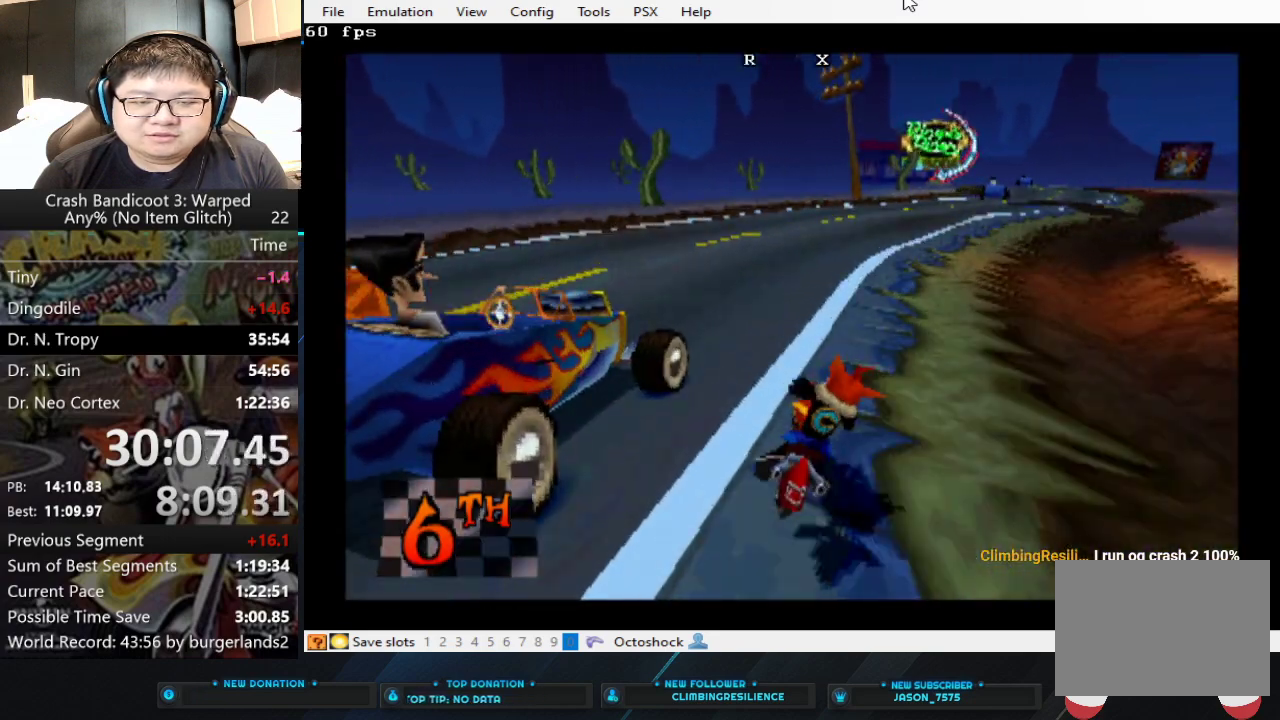
{"buttons": ["CROSS"], "left_stick": "right", "events": [[33, "left_stick", "center"], [100, "left_stick", "right"], [233, "left_stick", "center"], [367, "left_stick", "right"]]}
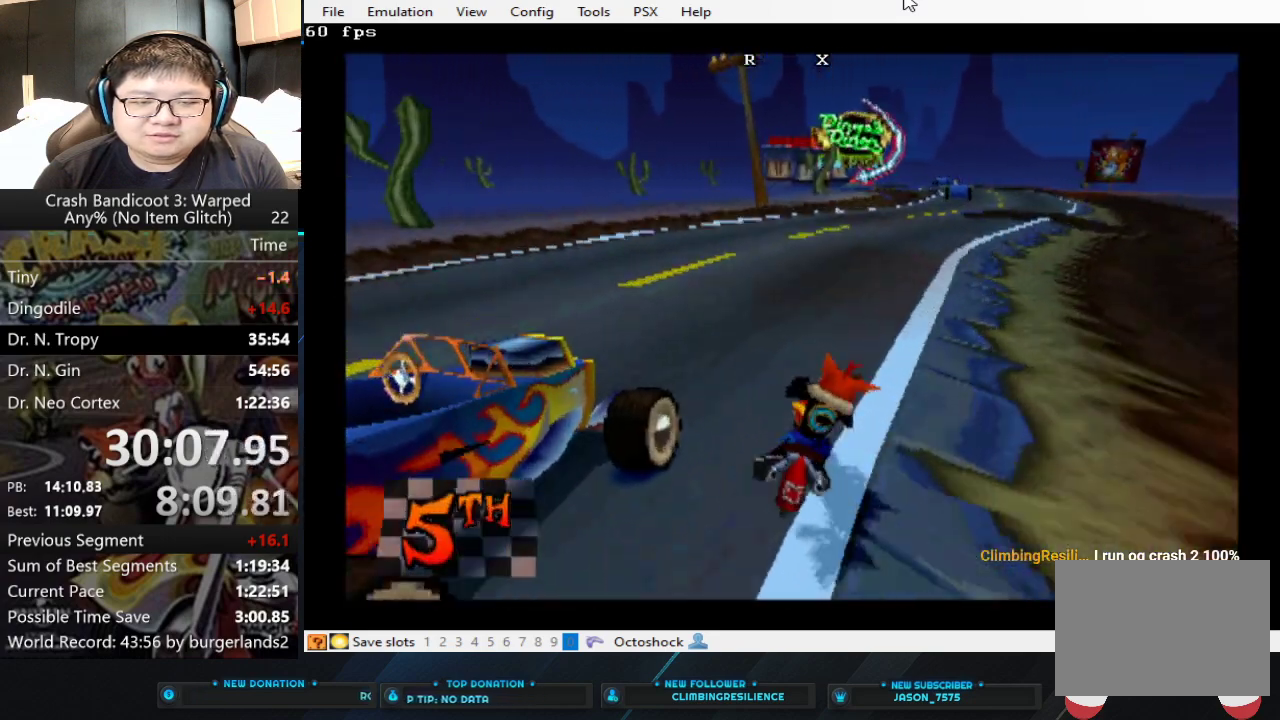
{"buttons": ["CROSS"], "left_stick": "right", "events": [[100, "left_stick", "center"], [467, "left_stick", "right"]]}
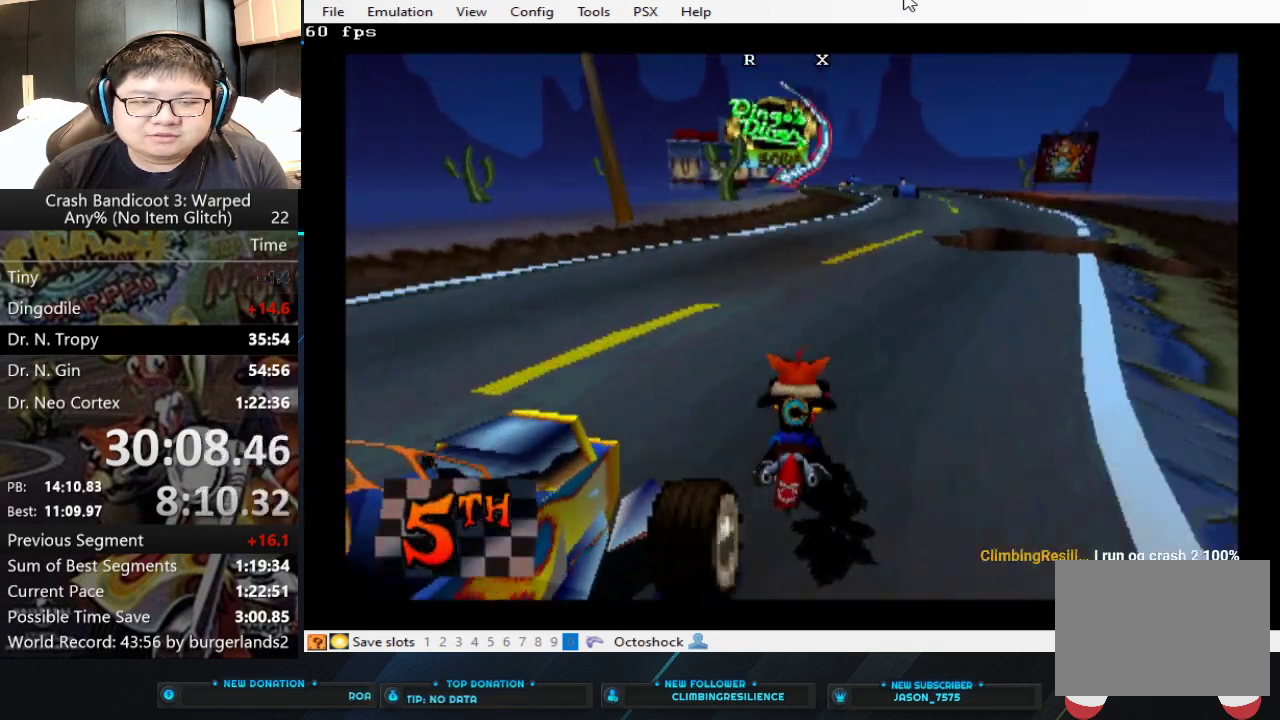
{"buttons": ["CROSS"], "left_stick": "center", "events": [[100, "left_stick", "center"], [300, "left_stick", "right"], [500, "left_stick", "center"]]}
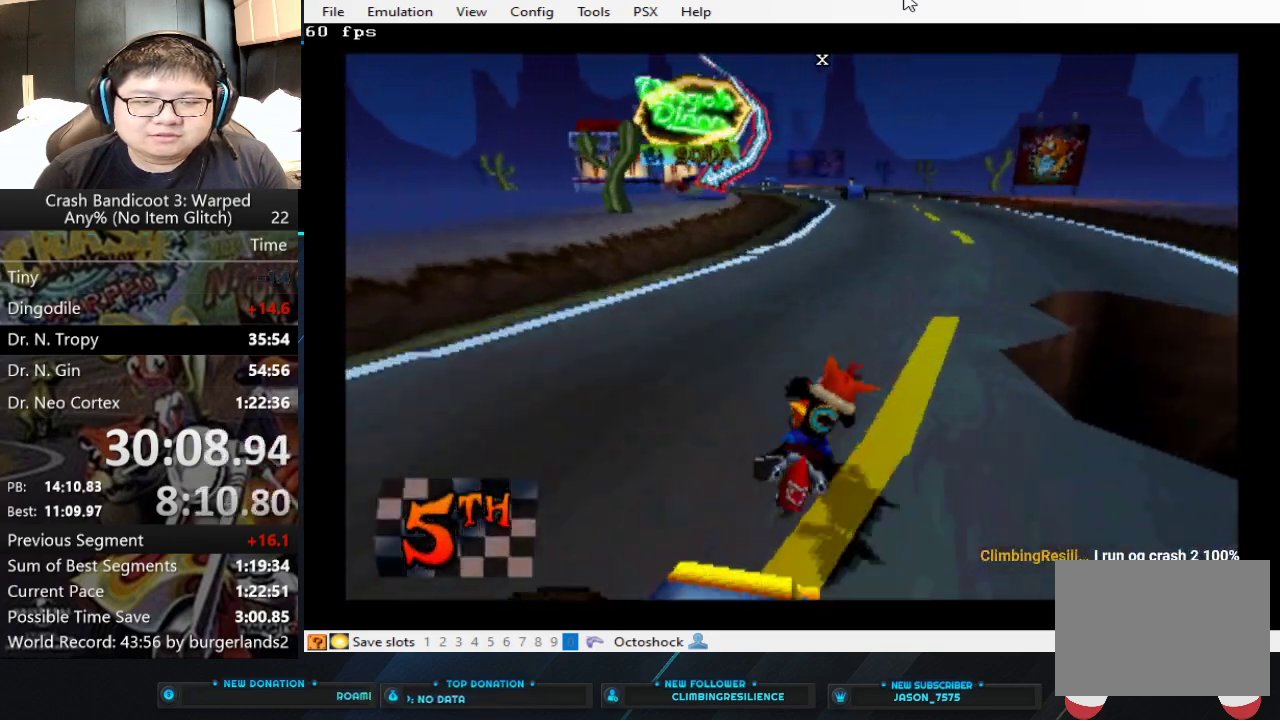
{"buttons": ["CROSS"], "left_stick": "left", "events": [[100, "left_stick", "right"], [200, "left_stick", "center"], [467, "left_stick", "left"]]}
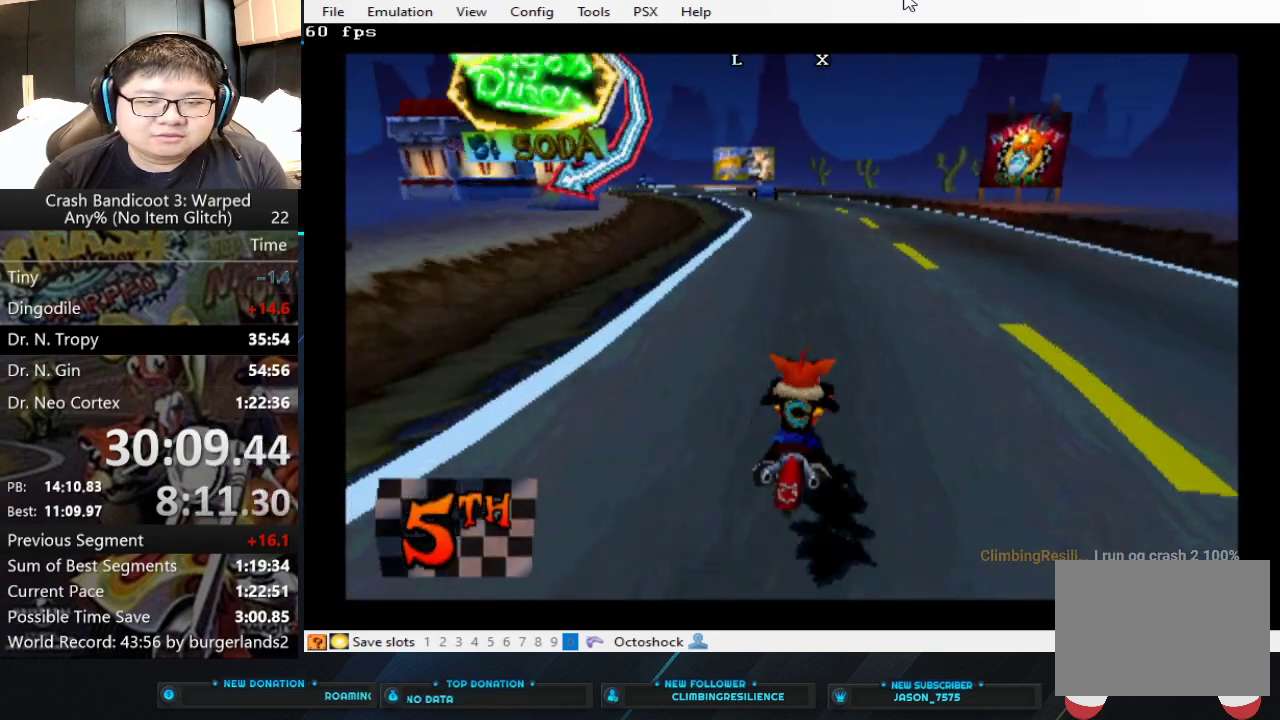
{"buttons": ["CROSS"], "left_stick": "left", "events": [[100, "left_stick", "center"], [233, "left_stick", "left"], [333, "left_stick", "center"], [500, "left_stick", "left"]]}
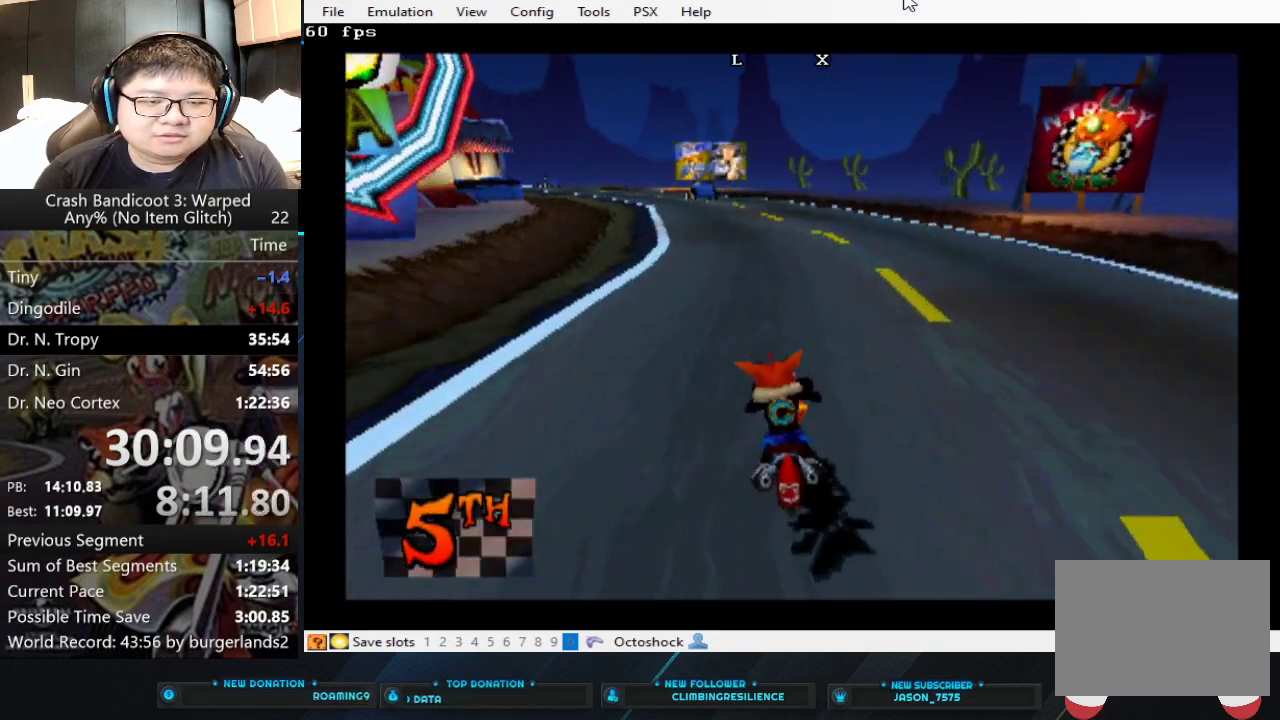
{"buttons": ["CROSS"], "left_stick": "center", "events": [[167, "left_stick", "center"], [233, "left_stick", "left"], [433, "left_stick", "center"]]}
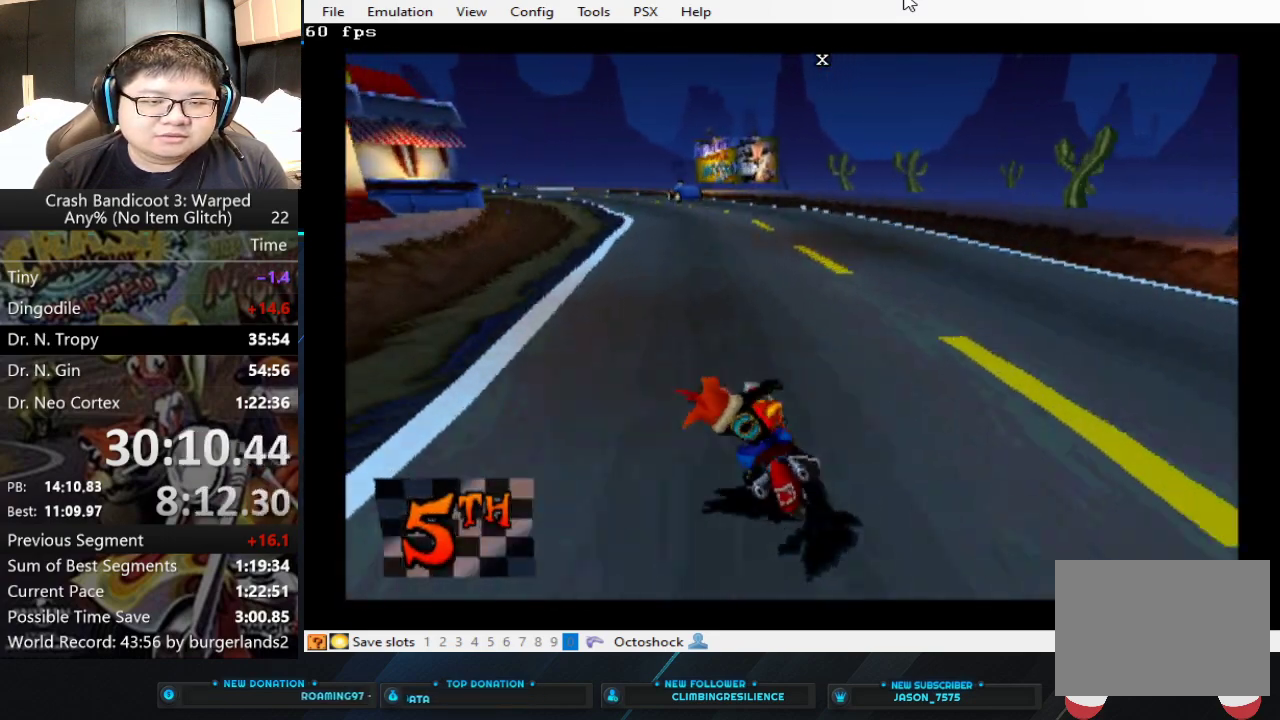
{"buttons": ["CROSS"], "left_stick": "center", "events": [[67, "left_stick", "left"], [200, "left_stick", "center"], [367, "left_stick", "left"], [467, "left_stick", "center"]]}
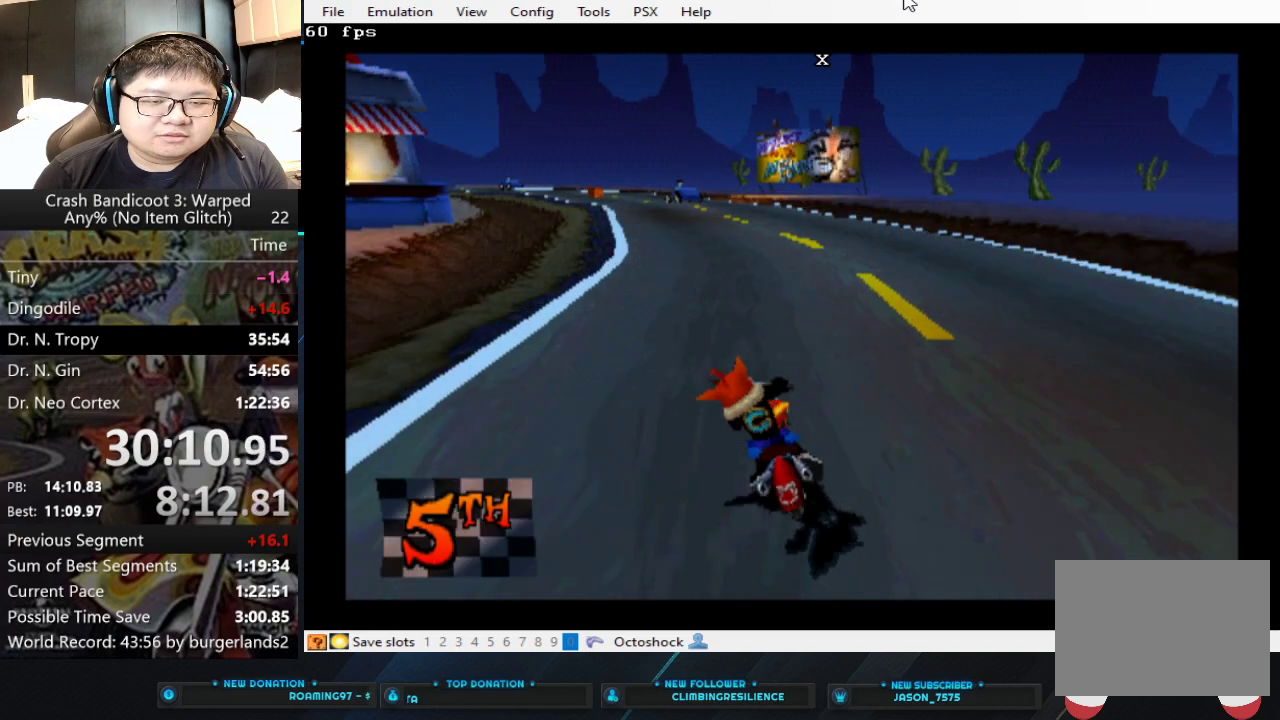
{"buttons": ["CROSS"], "left_stick": "left", "events": [[100, "left_stick", "left"], [367, "left_stick", "center"], [500, "left_stick", "left"]]}
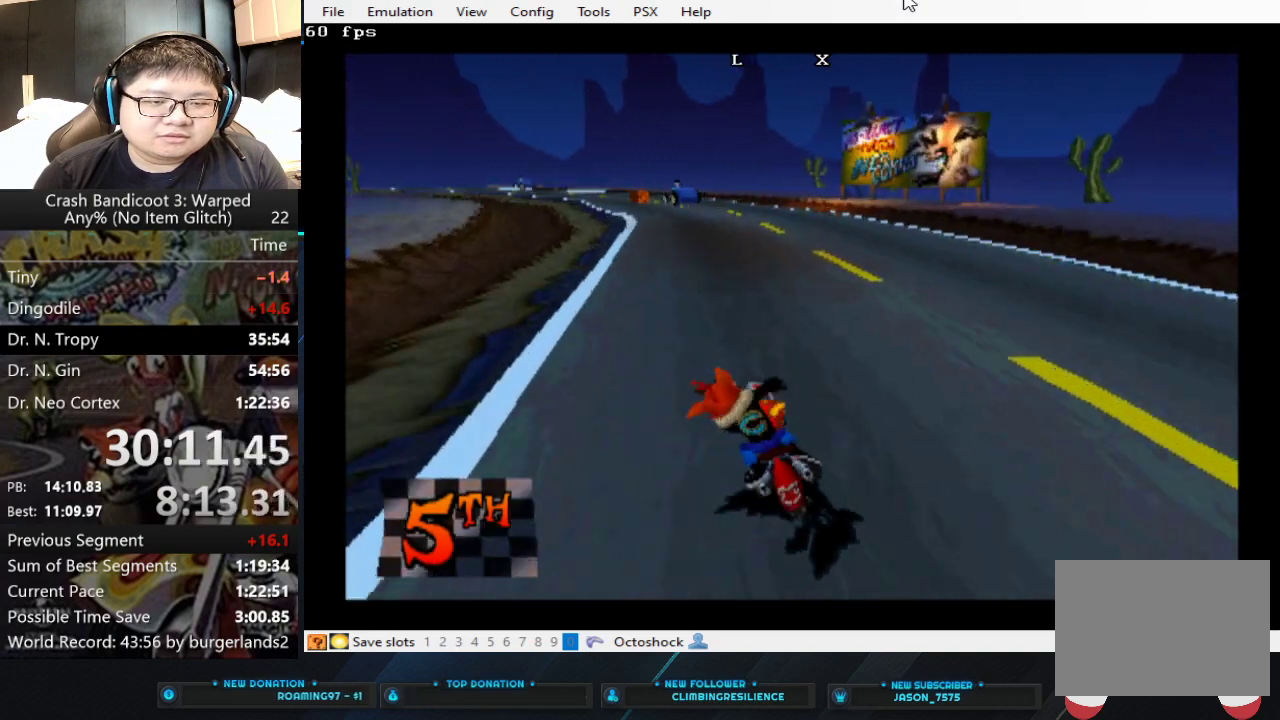
{"buttons": ["CROSS"], "left_stick": "center", "events": [[167, "left_stick", "center"], [267, "left_stick", "left"], [500, "left_stick", "center"]]}
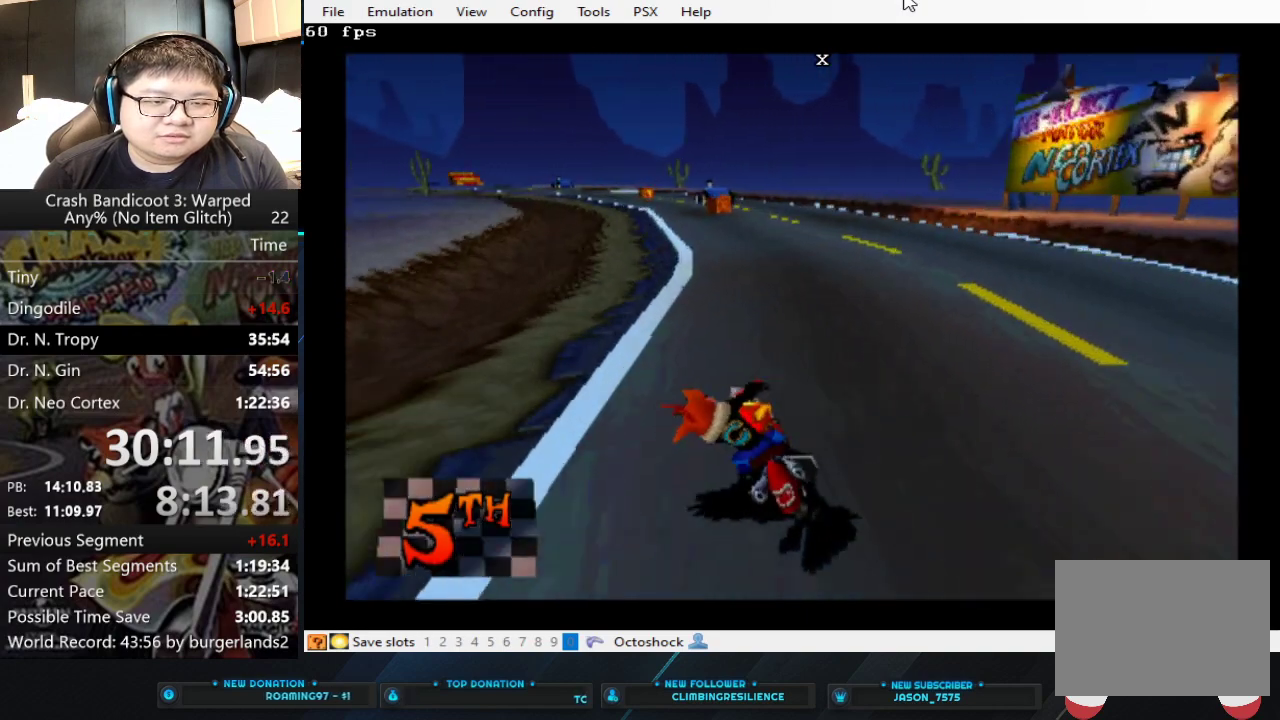
{"buttons": ["CROSS"], "left_stick": "center", "events": [[333, "left_stick", "left"], [467, "left_stick", "center"]]}
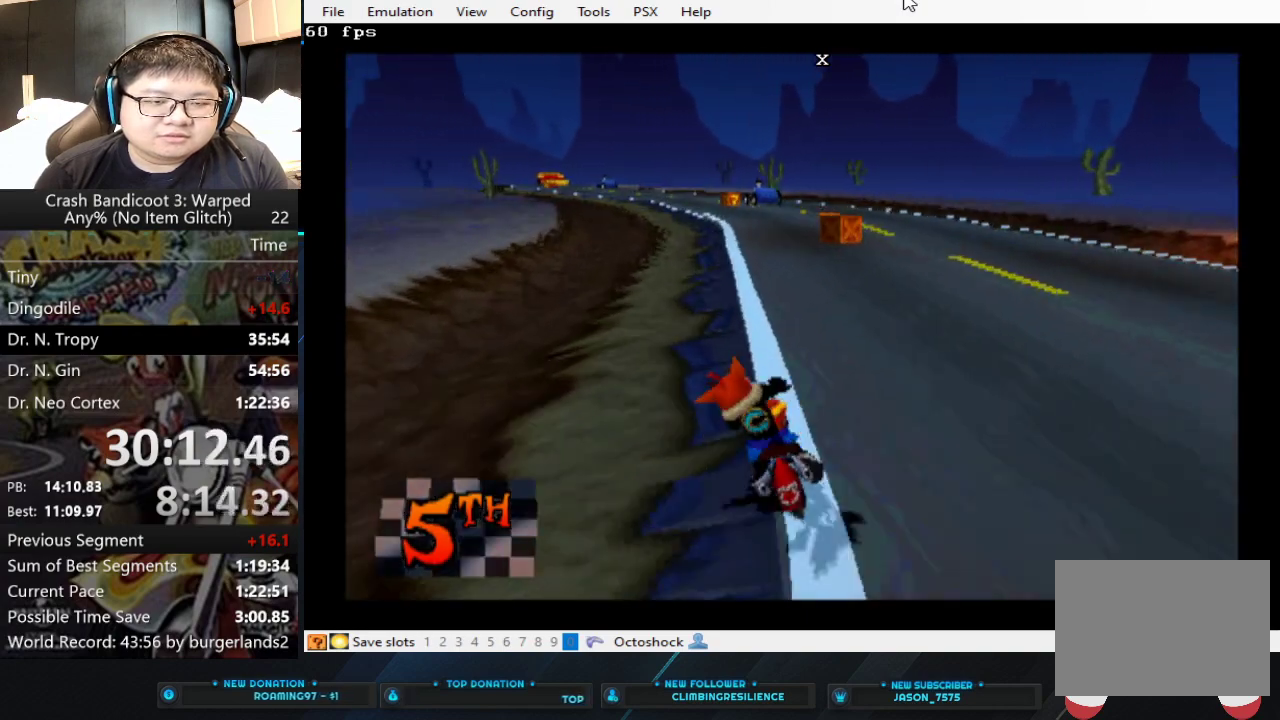
{"buttons": ["CROSS"], "left_stick": "center", "events": []}
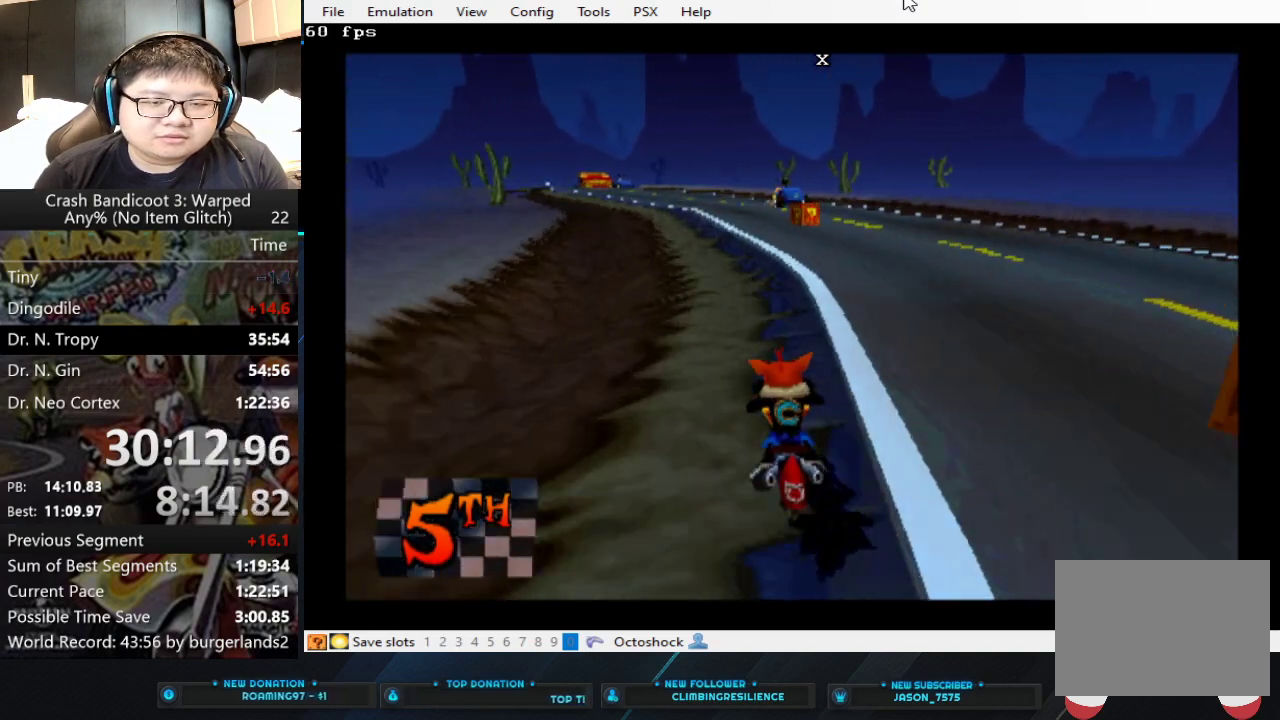
{"buttons": ["CROSS"], "left_stick": "center", "events": [[300, "left_stick", "left"], [500, "left_stick", "center"]]}
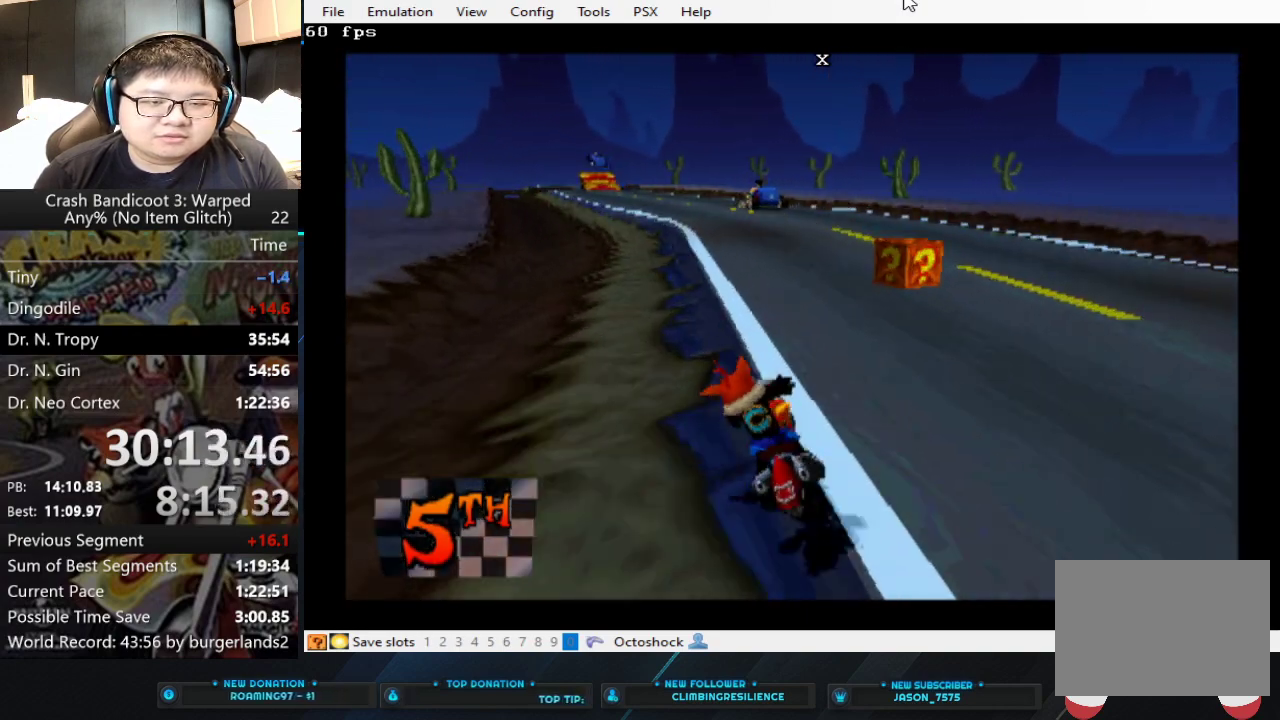
{"buttons": ["CROSS"], "left_stick": "left", "events": [[233, "left_stick", "left"]]}
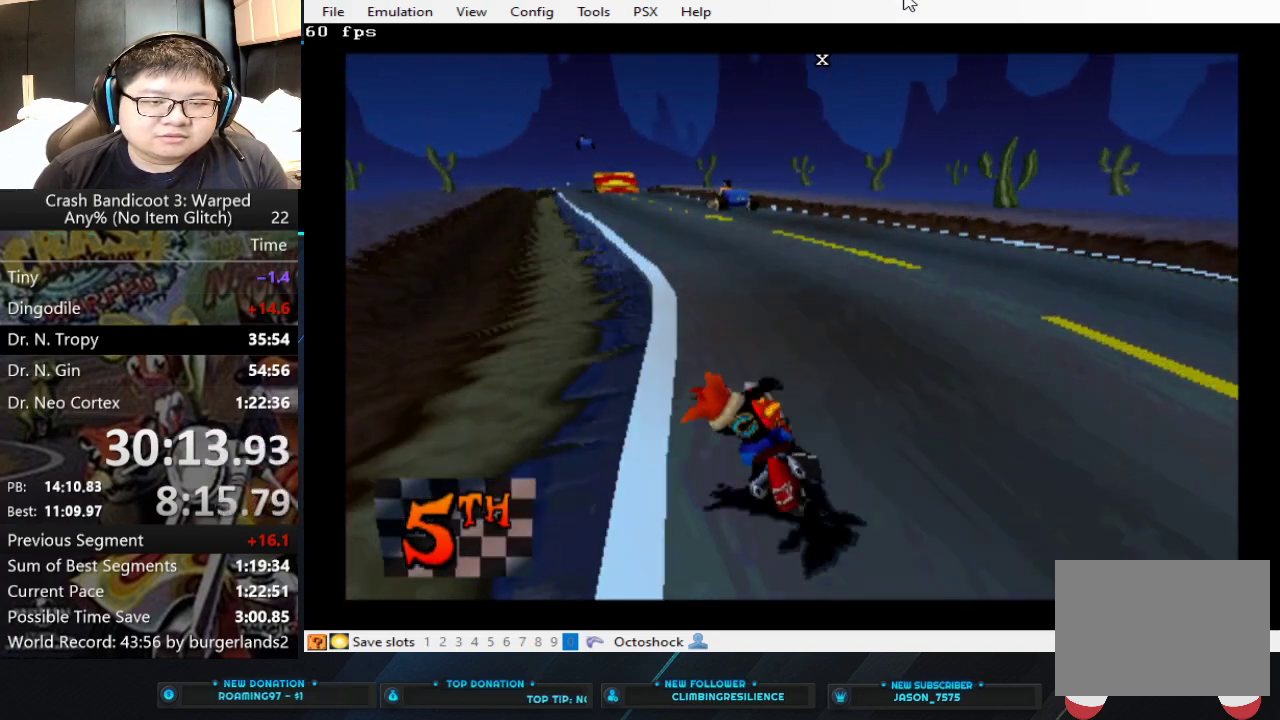
{"buttons": ["CROSS"], "left_stick": "left", "events": [[33, "left_stick", "center"], [367, "left_stick", "left"]]}
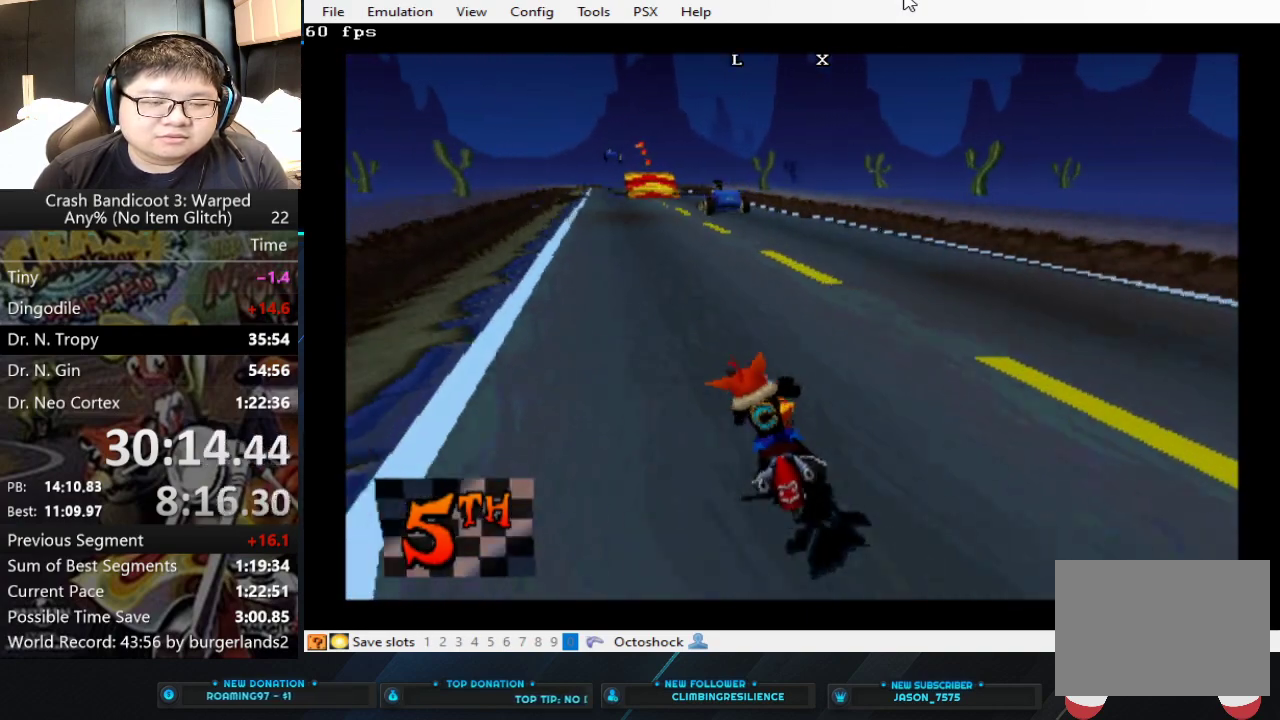
{"buttons": ["CROSS"], "left_stick": "left", "events": [[67, "left_stick", "center"], [500, "left_stick", "left"]]}
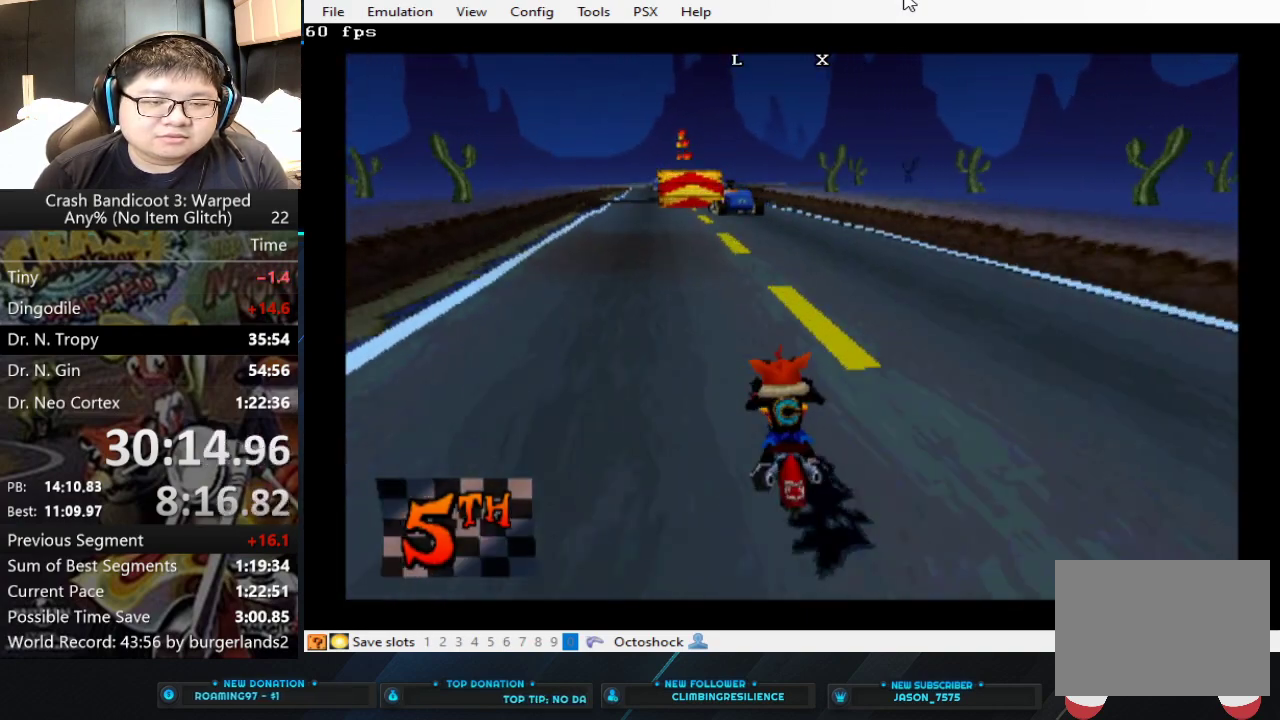
{"buttons": ["CROSS"], "left_stick": "center", "events": [[167, "left_stick", "center"]]}
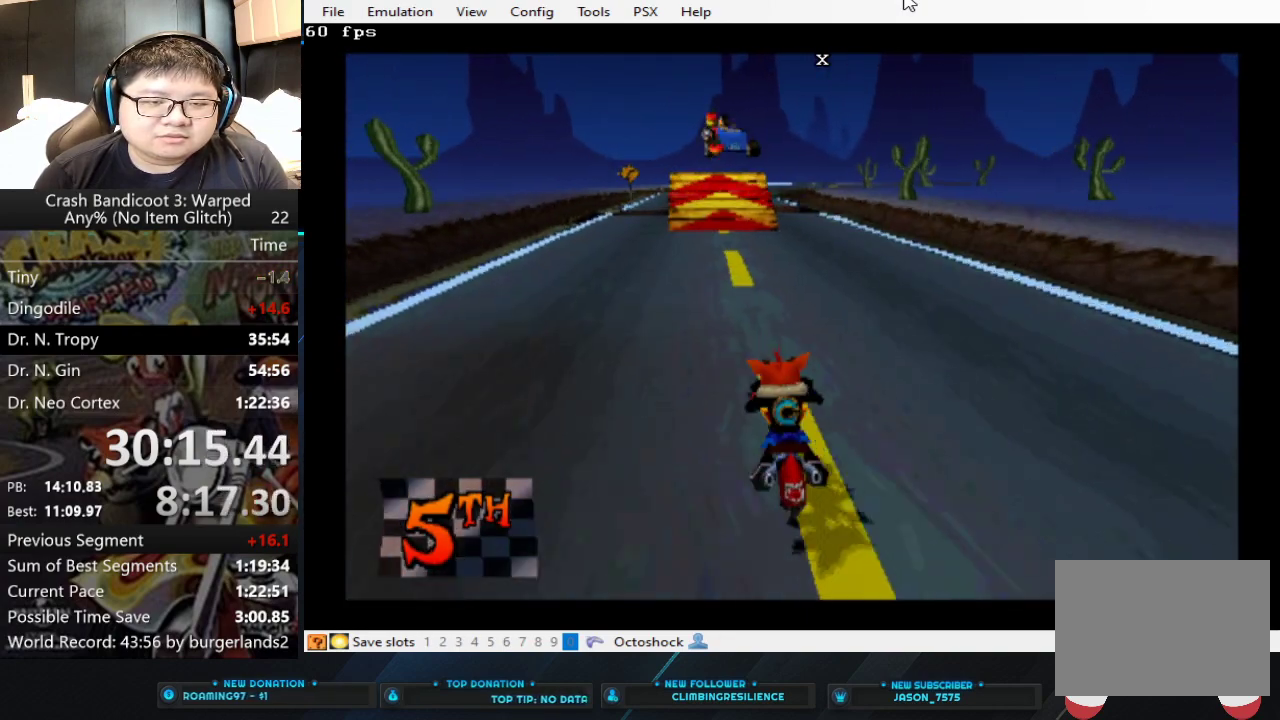
{"buttons": ["CROSS"], "left_stick": "center", "events": [[67, "left_stick", "left"], [233, "left_stick", "center"]]}
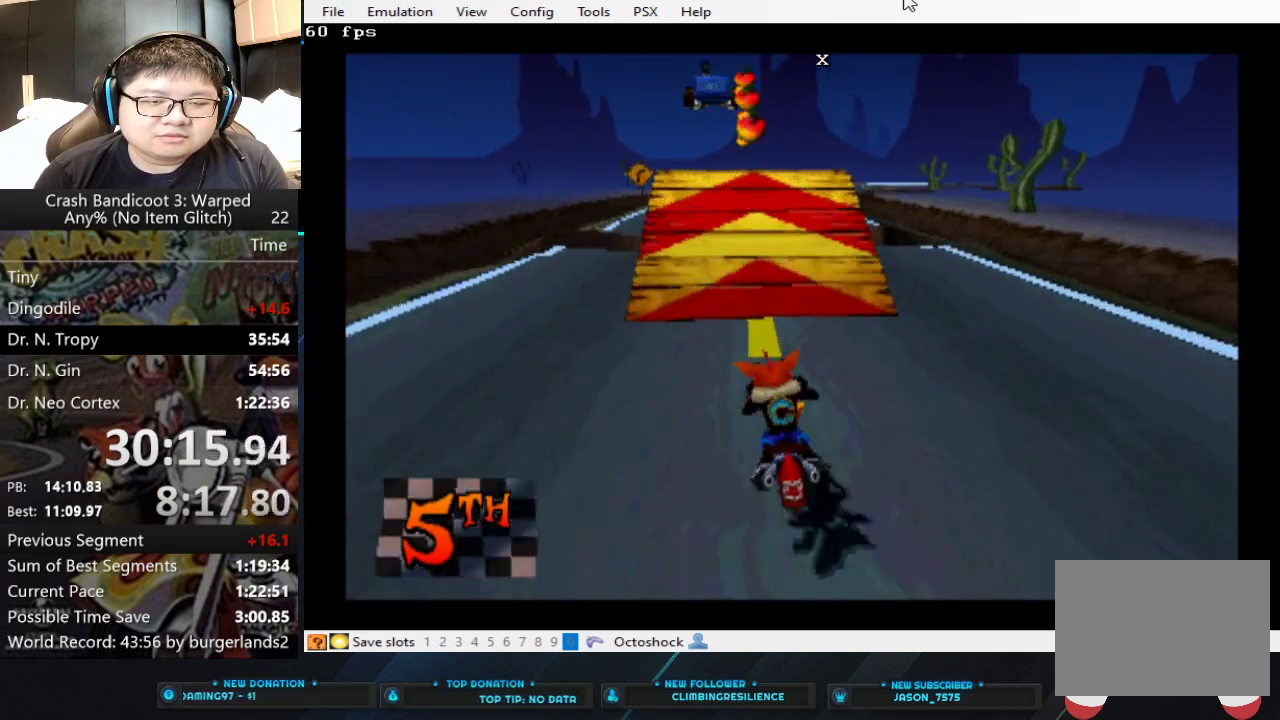
{"buttons": ["CROSS"], "left_stick": "center", "events": []}
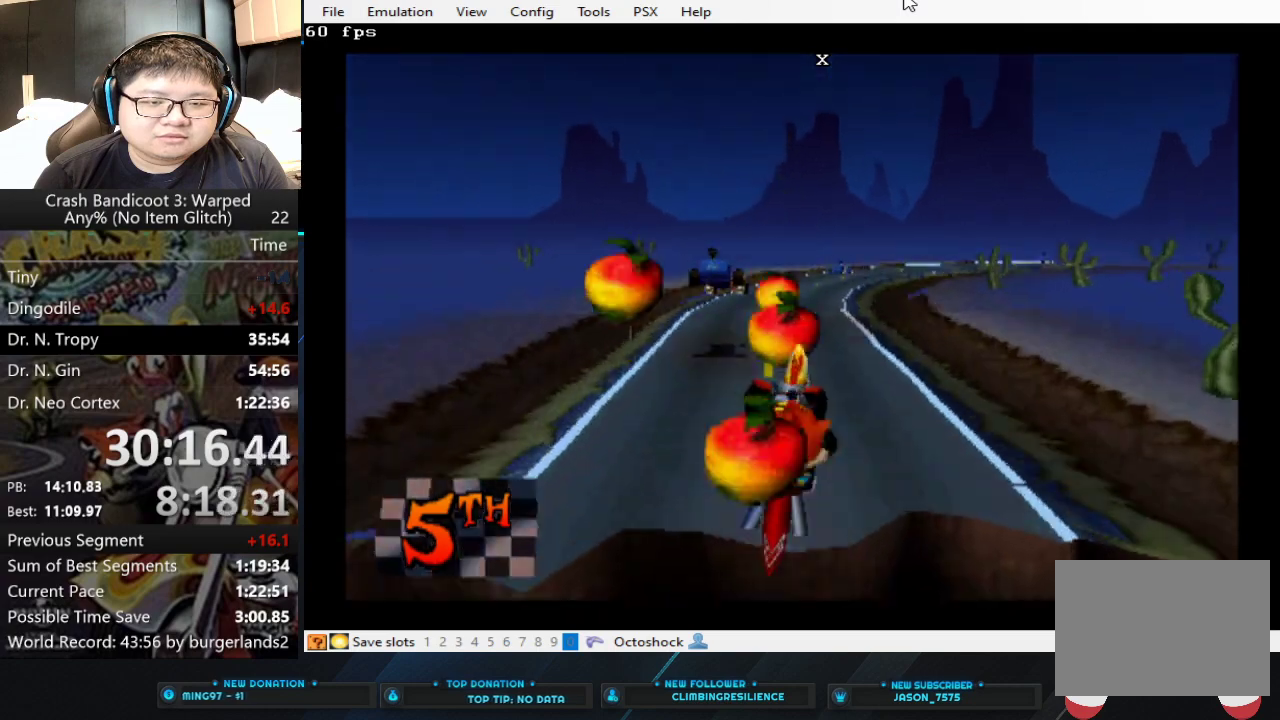
{"buttons": ["CROSS"], "left_stick": "center", "events": []}
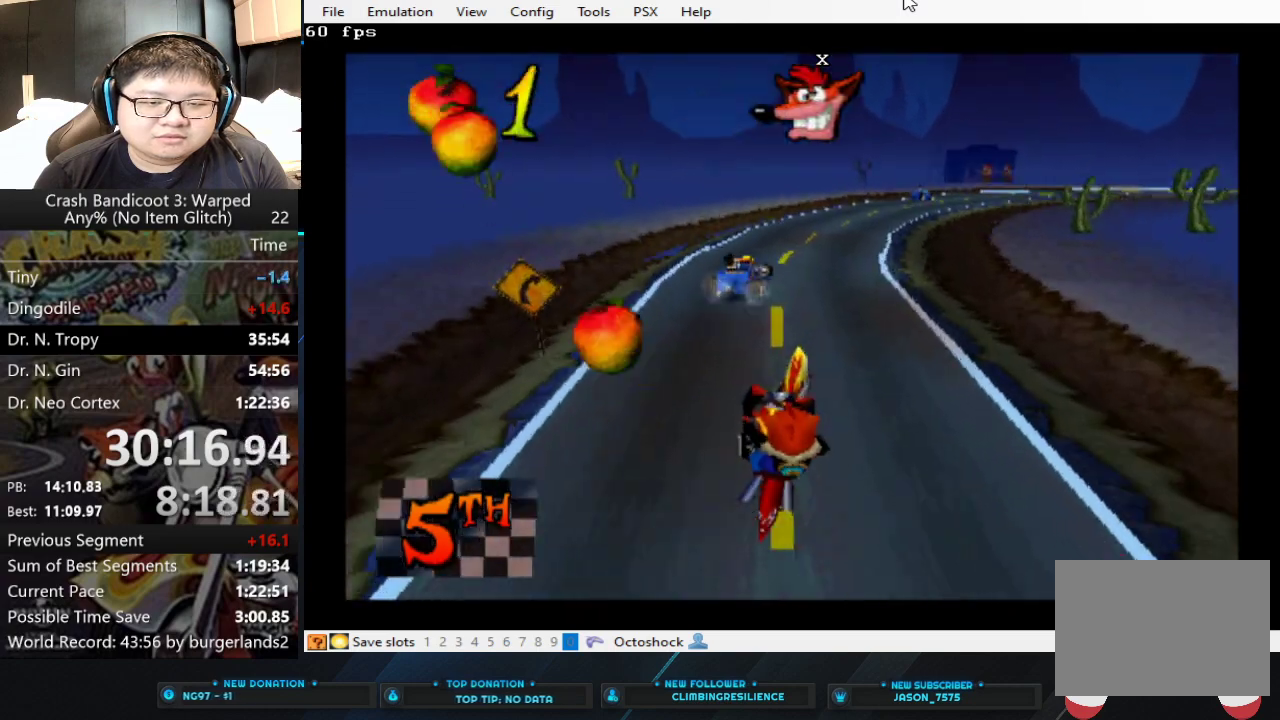
{"buttons": ["CROSS"], "left_stick": "center", "events": [[33, "left_stick", "right"], [400, "left_stick", "center"]]}
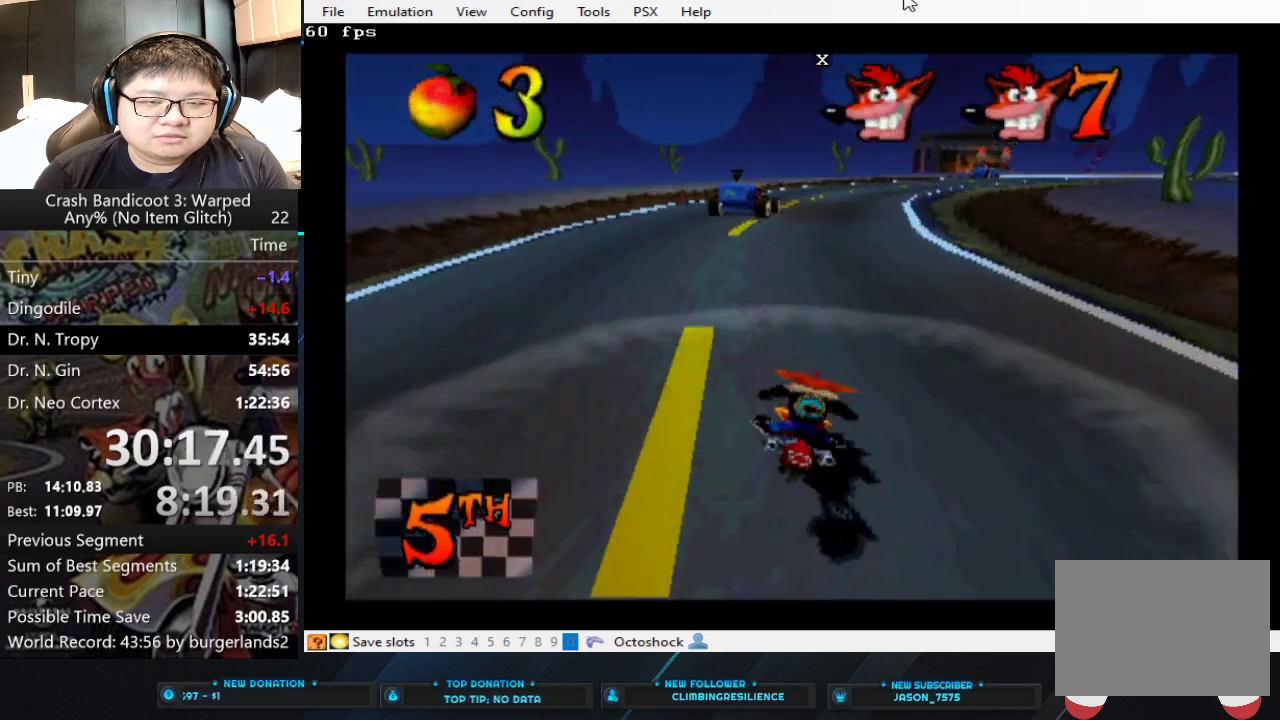
{"buttons": ["CROSS"], "left_stick": "right", "events": [[267, "left_stick", "right"]]}
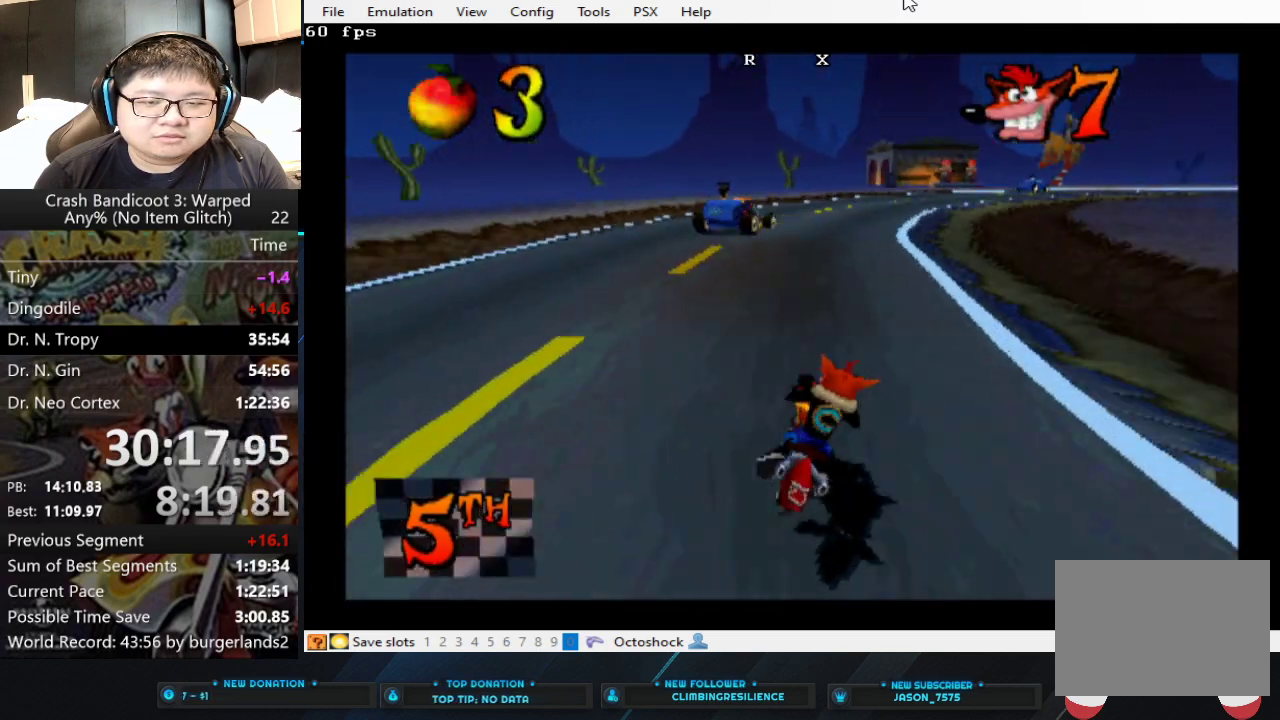
{"buttons": ["CROSS"], "left_stick": "center", "events": [[33, "left_stick", "center"], [167, "left_stick", "right"], [400, "left_stick", "center"]]}
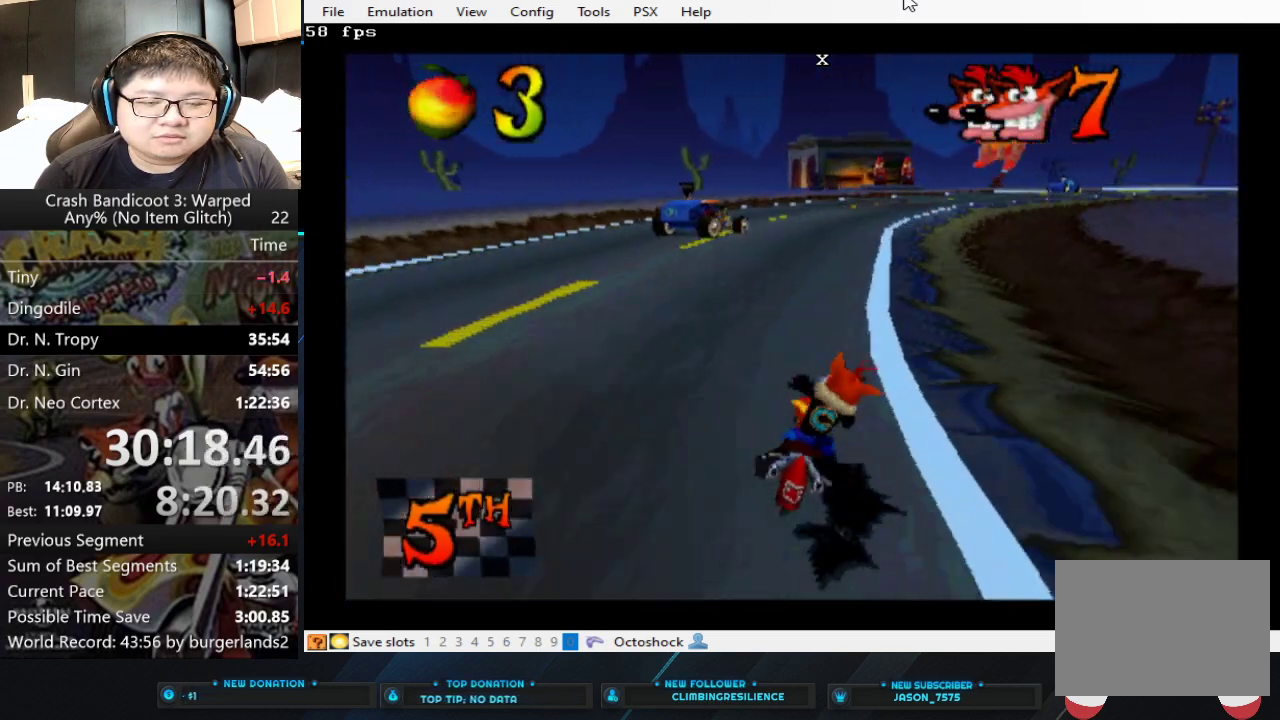
{"buttons": ["CROSS"], "left_stick": "center", "events": [[233, "left_stick", "right"], [500, "left_stick", "center"]]}
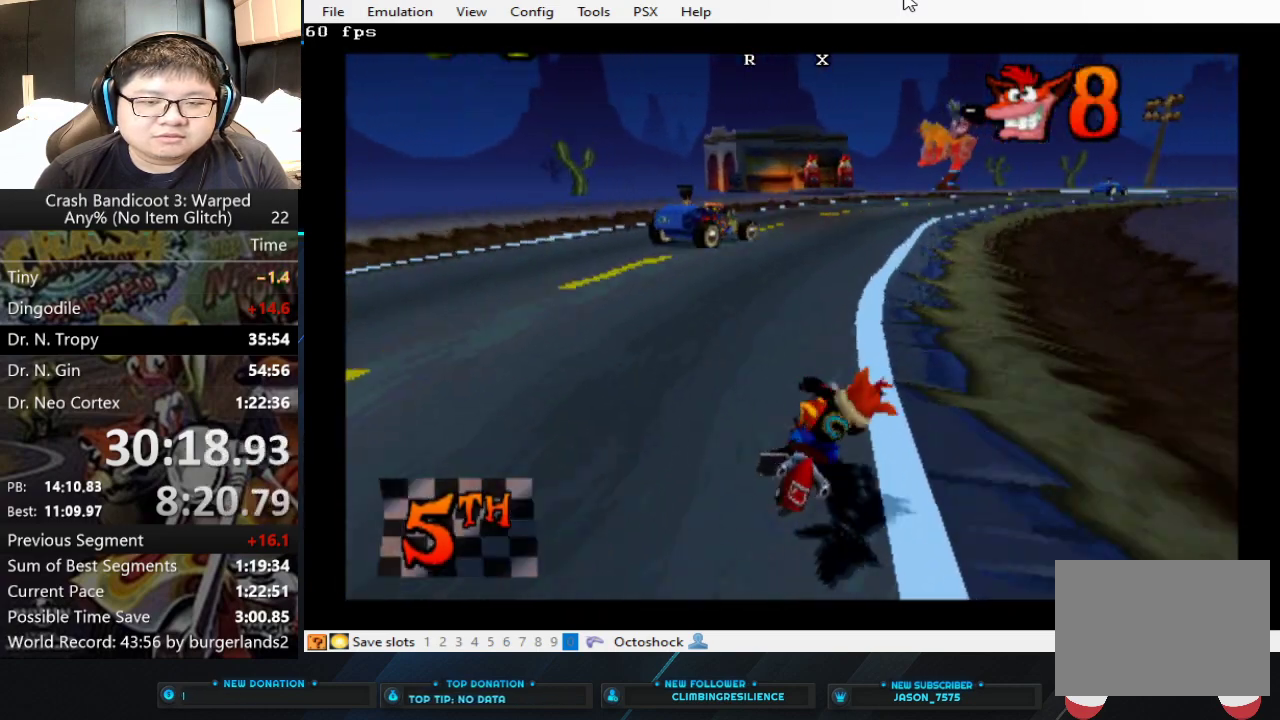
{"buttons": ["CROSS"], "left_stick": "right", "events": [[133, "left_stick", "right"], [267, "left_stick", "center"], [367, "left_stick", "right"]]}
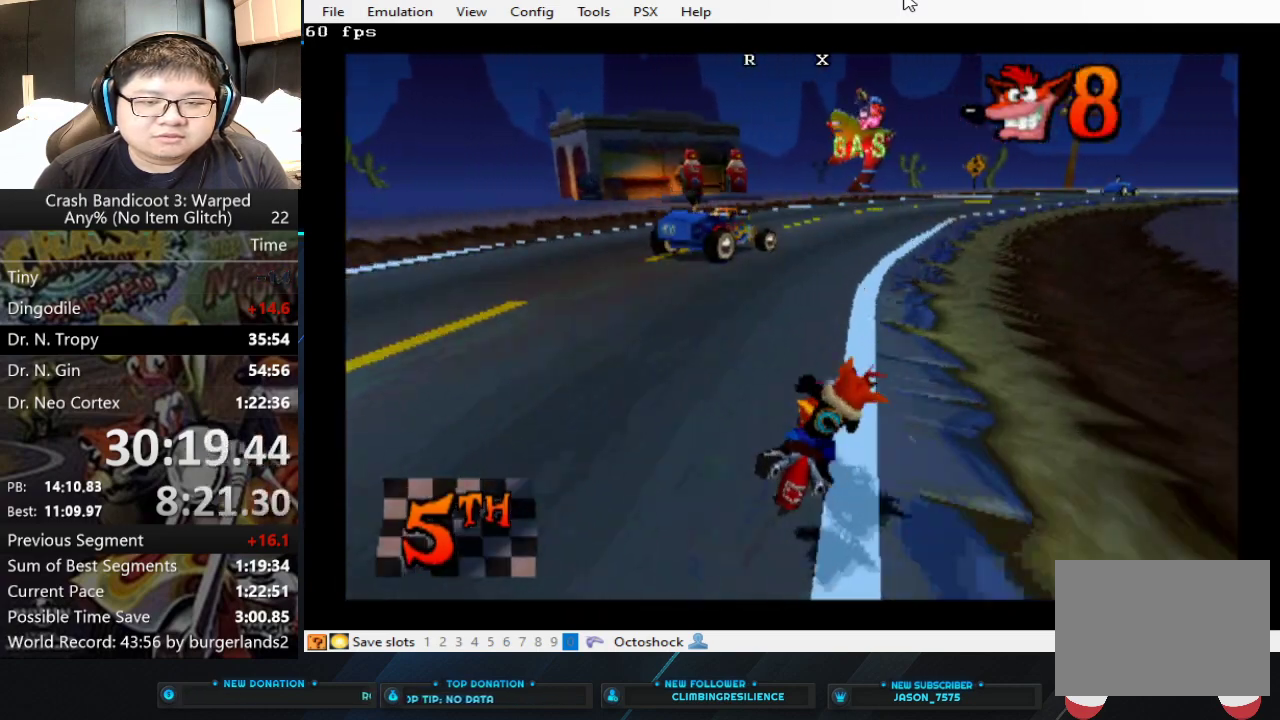
{"buttons": ["CROSS"], "left_stick": "right", "events": [[33, "left_stick", "center"], [167, "left_stick", "right"], [300, "left_stick", "center"], [500, "left_stick", "right"]]}
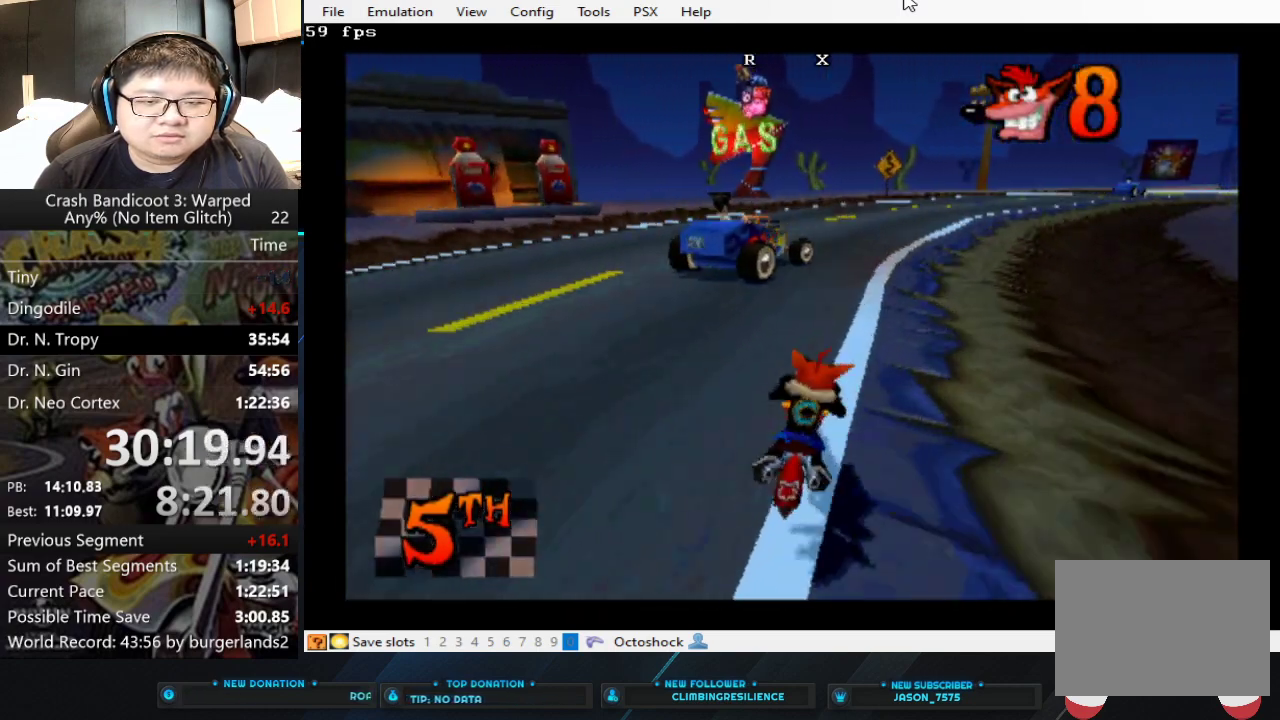
{"buttons": ["CROSS"], "left_stick": "right", "events": []}
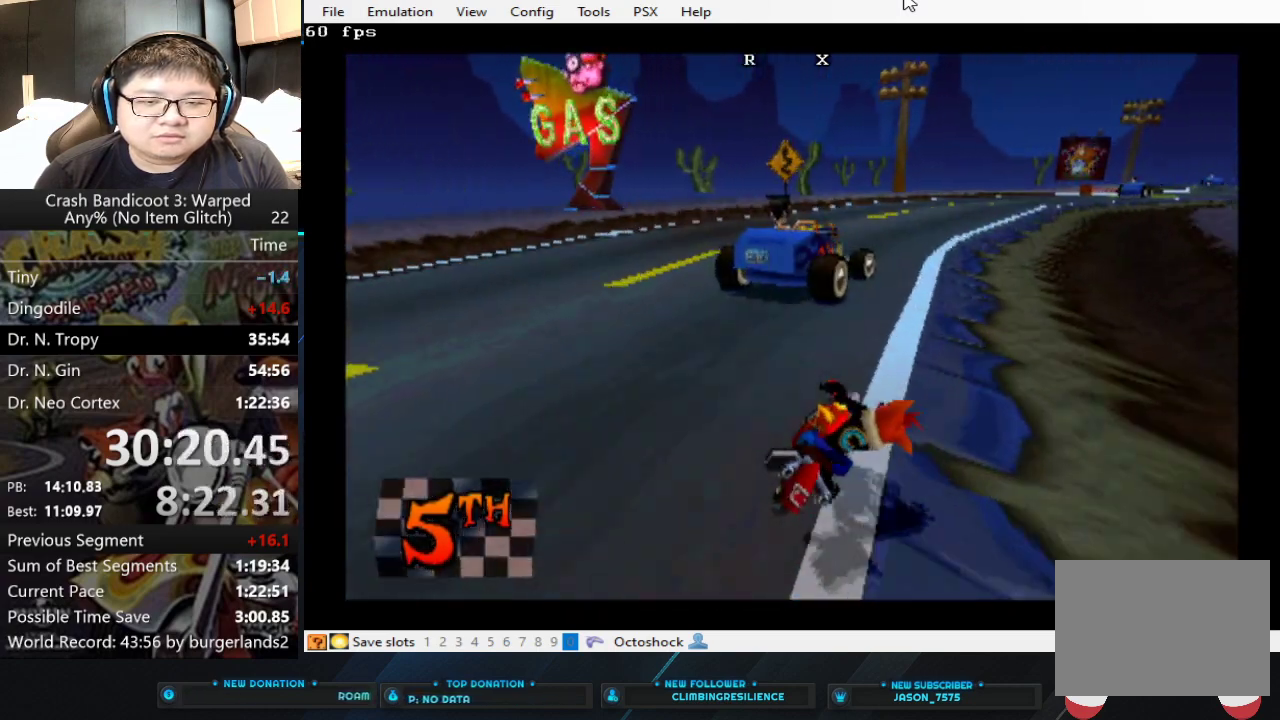
{"buttons": ["CROSS"], "left_stick": "center", "events": [[67, "left_stick", "center"], [133, "left_stick", "right"], [333, "left_stick", "center"]]}
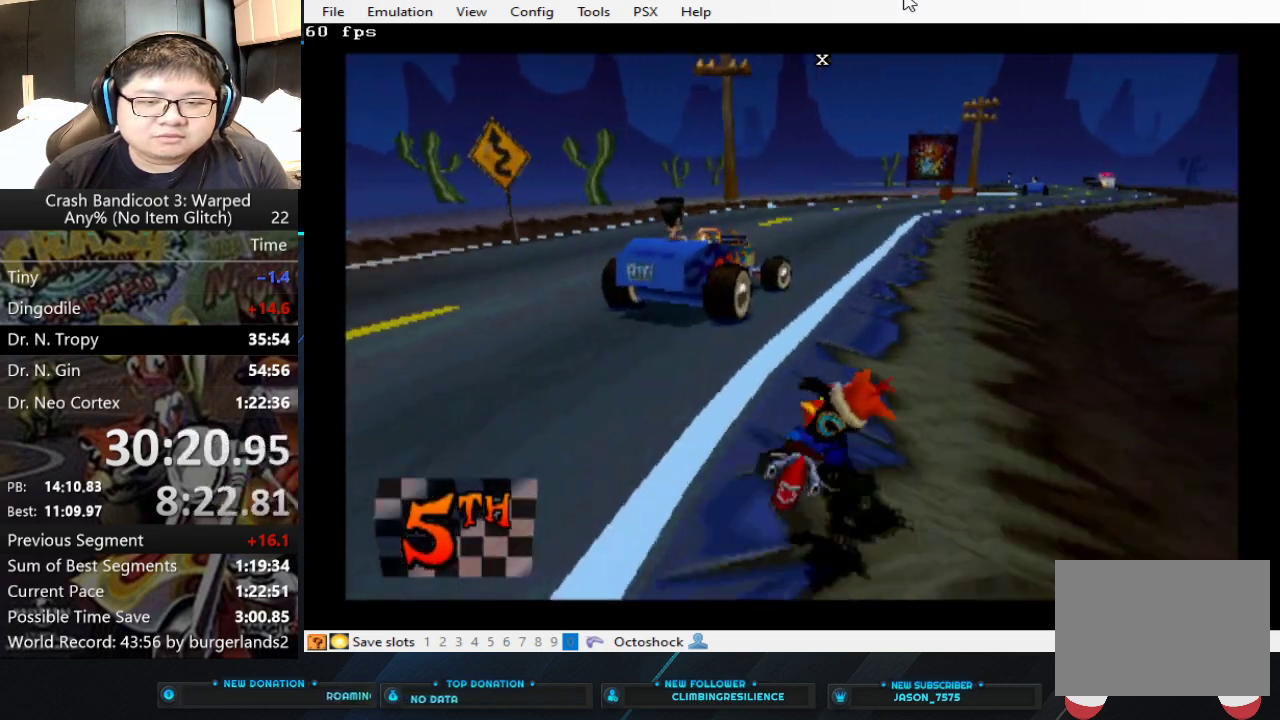
{"buttons": ["CROSS"], "left_stick": "right", "events": [[433, "left_stick", "right"]]}
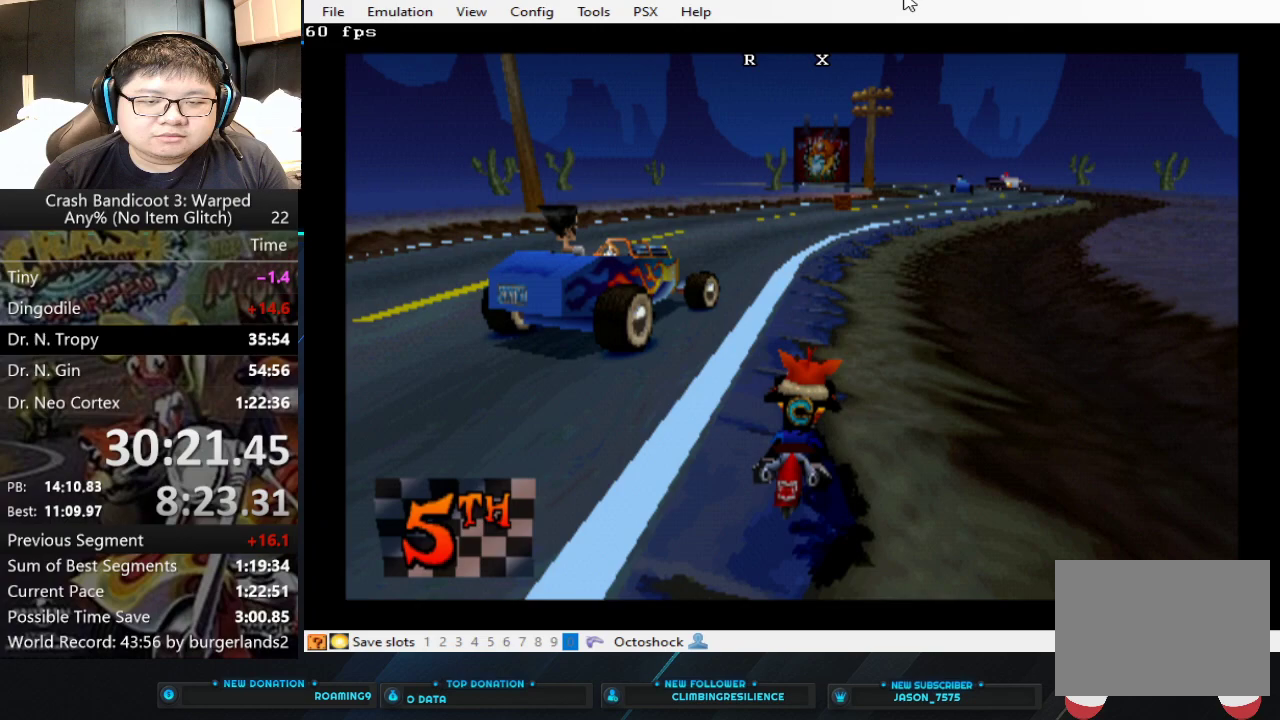
{"buttons": ["CROSS"], "left_stick": "right", "events": [[100, "left_stick", "center"], [267, "left_stick", "right"]]}